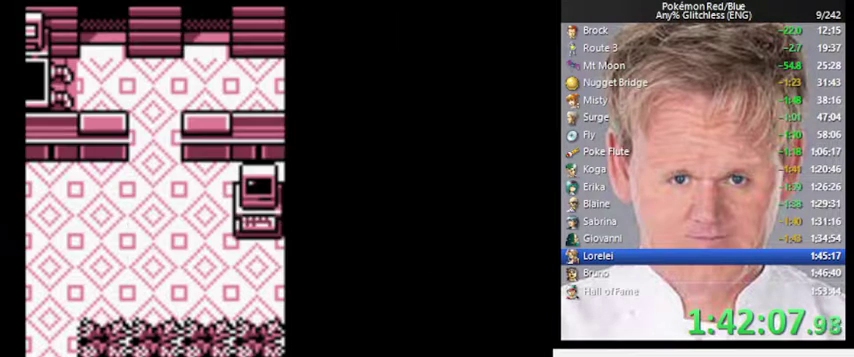
Gameplay with a controller (Nintendo layout); each line is a JSON object with the inputs held at the frame after it. "events" lists button and stick changes between this image and that frame as [ms after this image, input, new state], when the widget could be followed in between. Not read: DPAD_DOWN DPAD_RIGHT L3 R3.
{"buttons": ["DPAD_LEFT"], "events": []}
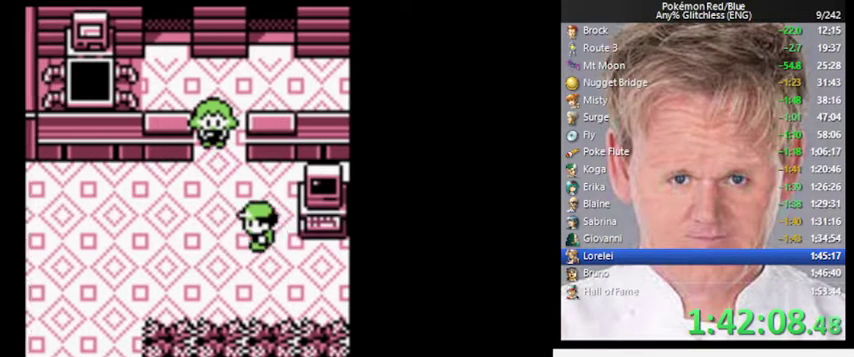
{"buttons": ["DPAD_LEFT"], "events": []}
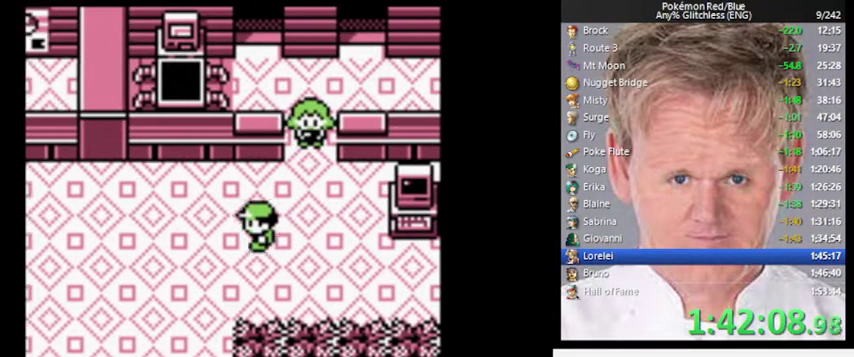
{"buttons": ["DPAD_LEFT"], "events": []}
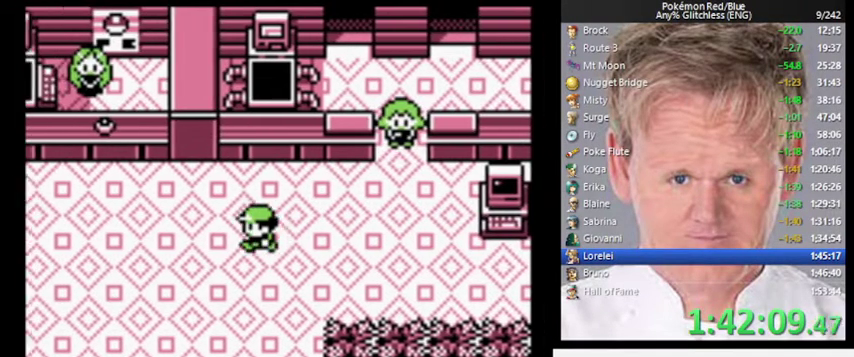
{"buttons": ["DPAD_LEFT"], "events": []}
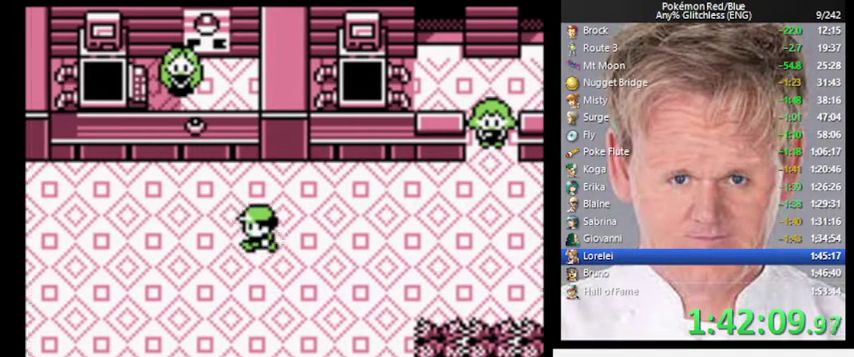
{"buttons": ["DPAD_LEFT"], "events": []}
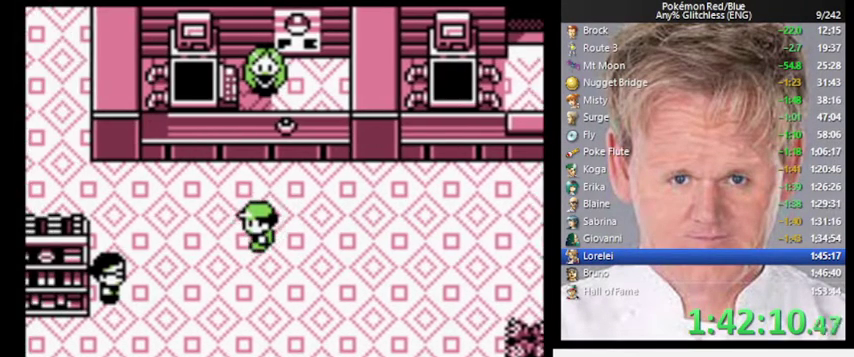
{"buttons": ["DPAD_LEFT"], "events": []}
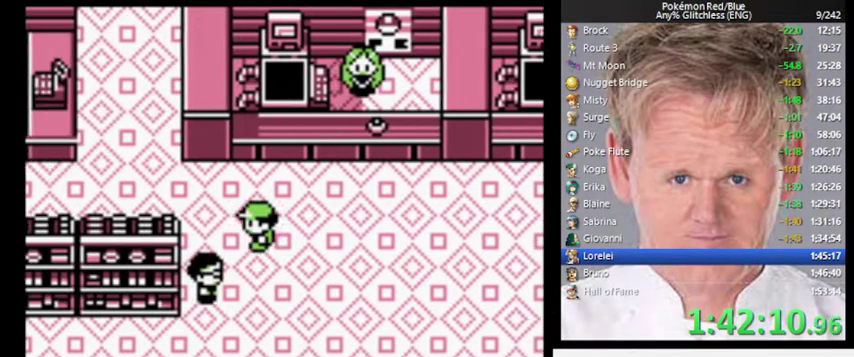
{"buttons": ["DPAD_LEFT"], "events": [[100, "DPAD_LEFT", "up"], [133, "DPAD_UP", "down"], [367, "DPAD_LEFT", "down"], [367, "DPAD_UP", "up"]]}
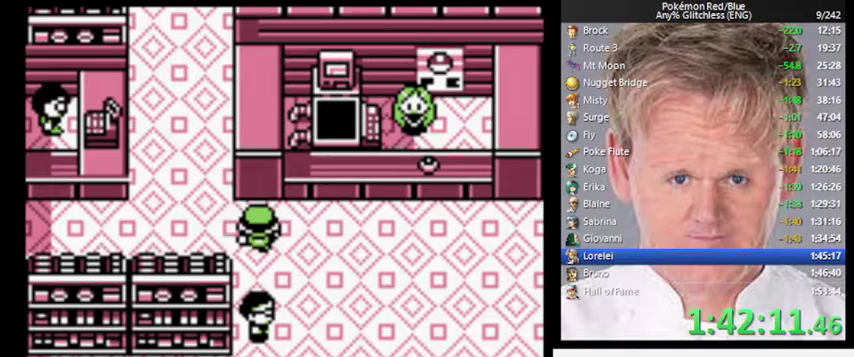
{"buttons": ["DPAD_UP"], "events": [[67, "DPAD_LEFT", "up"], [67, "DPAD_UP", "down"]]}
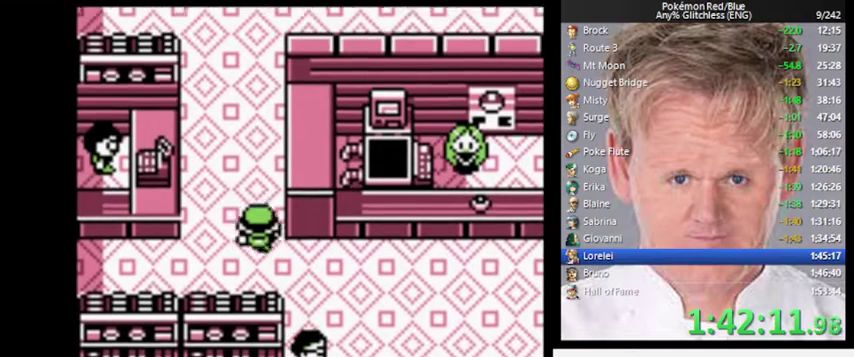
{"buttons": ["DPAD_UP"], "events": []}
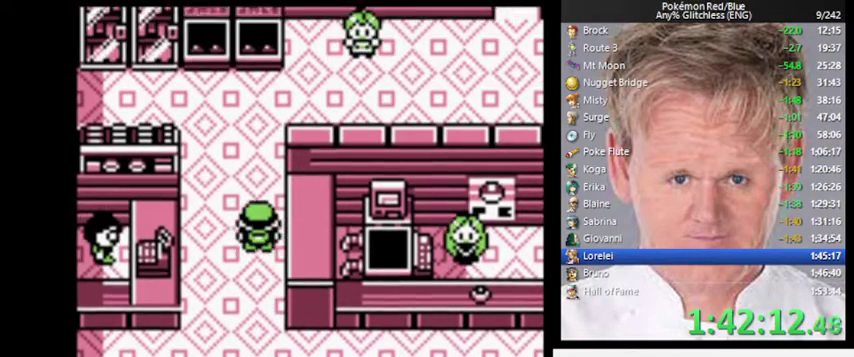
{"buttons": ["DPAD_UP"], "events": []}
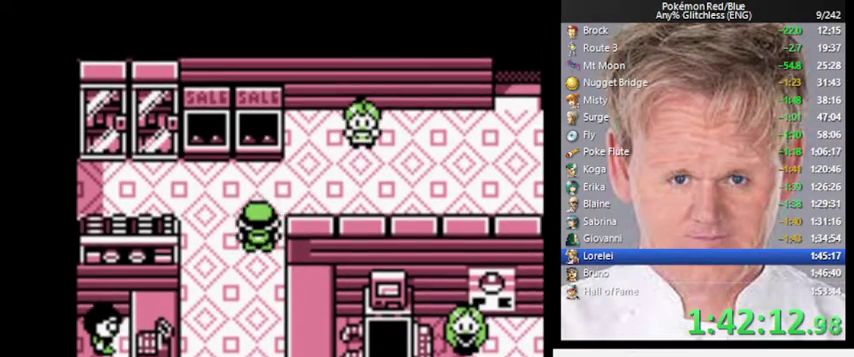
{"buttons": [], "events": [[100, "DPAD_UP", "up"]]}
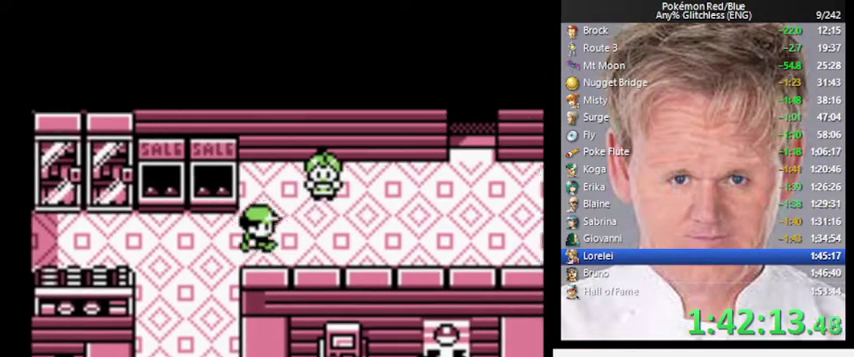
{"buttons": [], "events": []}
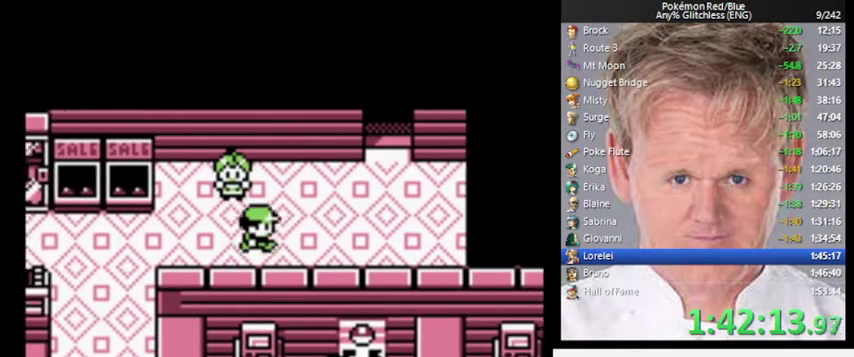
{"buttons": [], "events": []}
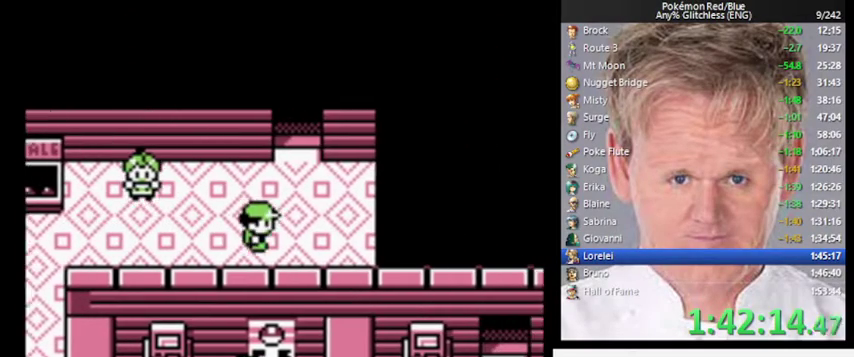
{"buttons": ["DPAD_UP"], "events": [[67, "DPAD_UP", "down"]]}
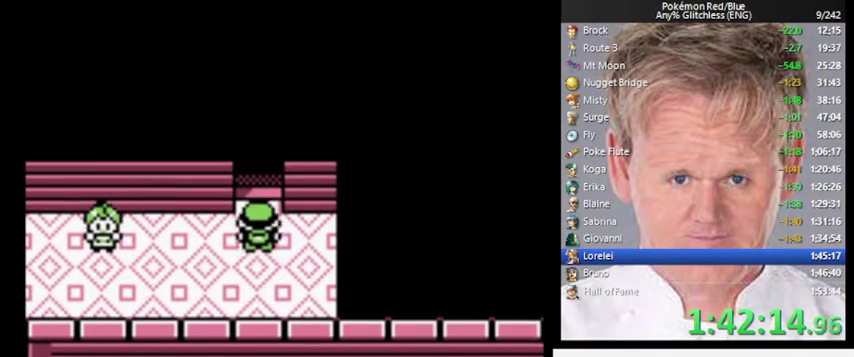
{"buttons": ["DPAD_UP"], "events": []}
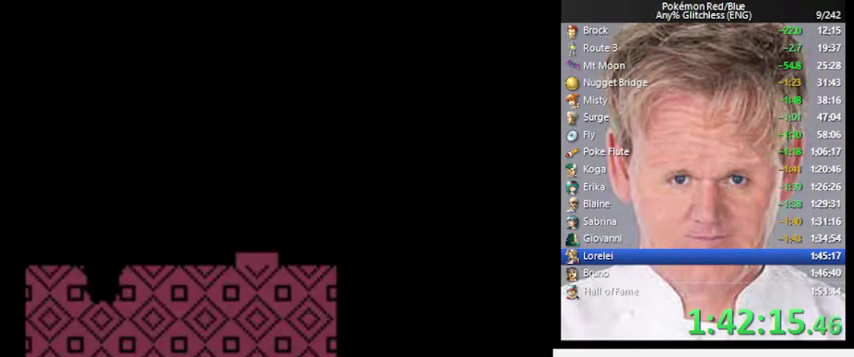
{"buttons": ["DPAD_UP"], "events": [[100, "DPAD_UP", "up"], [300, "DPAD_UP", "down"]]}
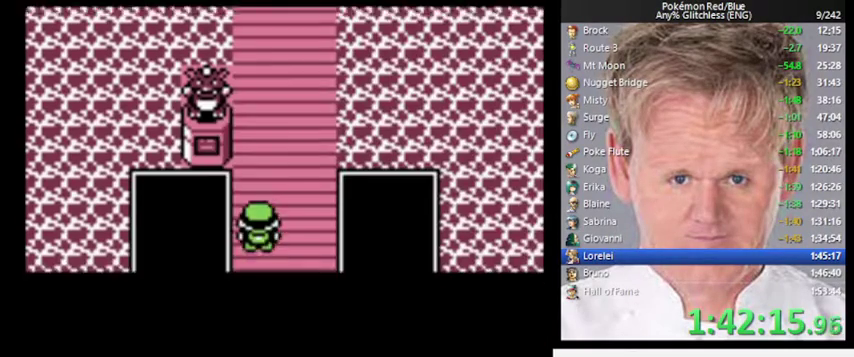
{"buttons": ["DPAD_UP"], "events": []}
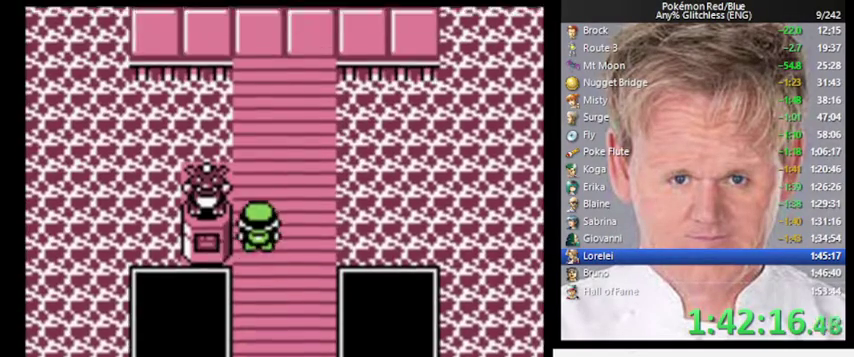
{"buttons": ["DPAD_UP"], "events": []}
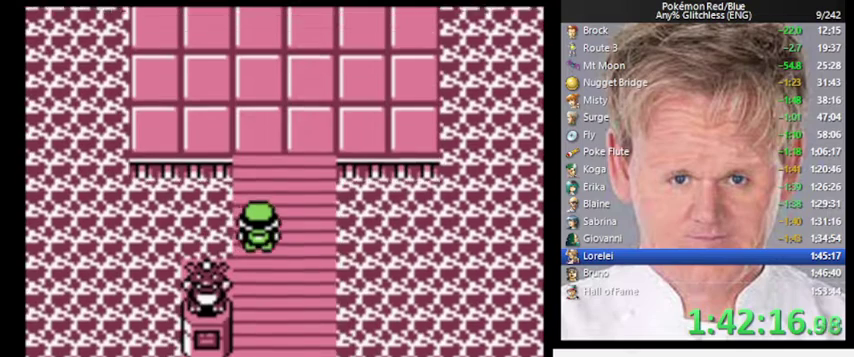
{"buttons": ["DPAD_UP"], "events": []}
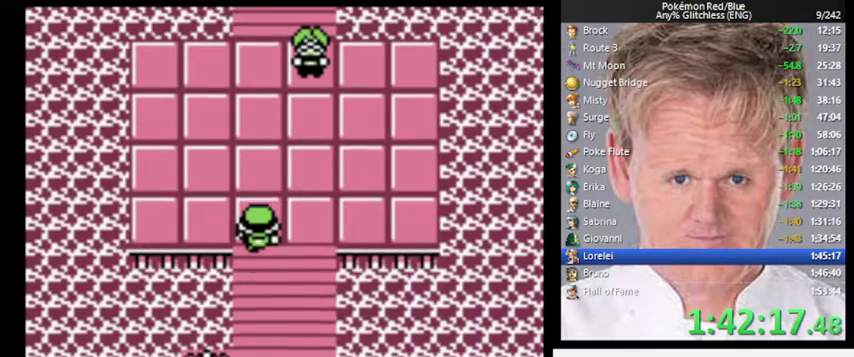
{"buttons": [], "events": [[100, "DPAD_UP", "up"]]}
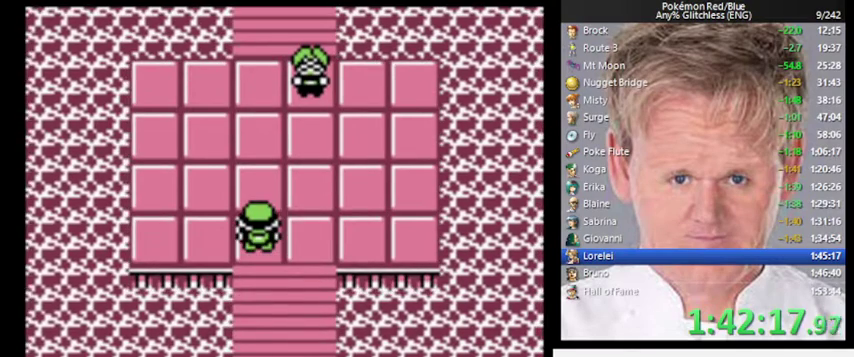
{"buttons": ["DPAD_UP"], "events": [[200, "DPAD_UP", "down"]]}
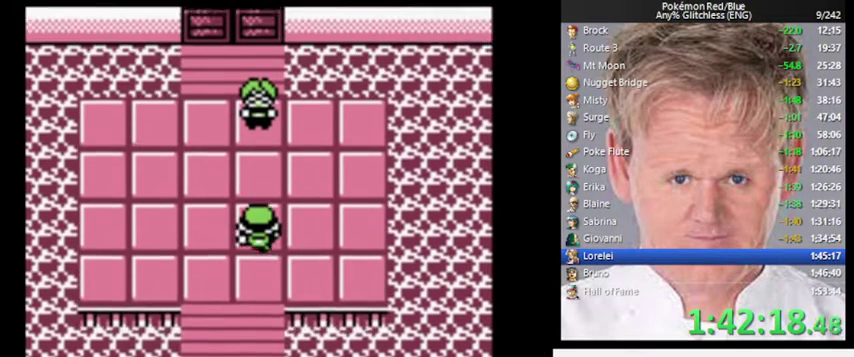
{"buttons": [], "events": [[167, "DPAD_UP", "up"], [333, "A", "down"], [500, "A", "up"]]}
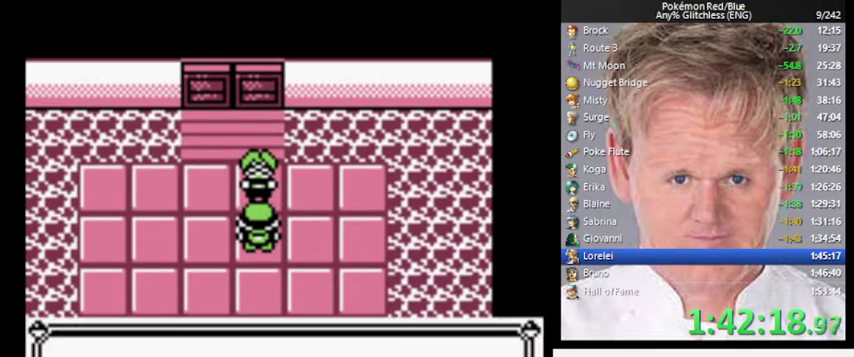
{"buttons": [], "events": []}
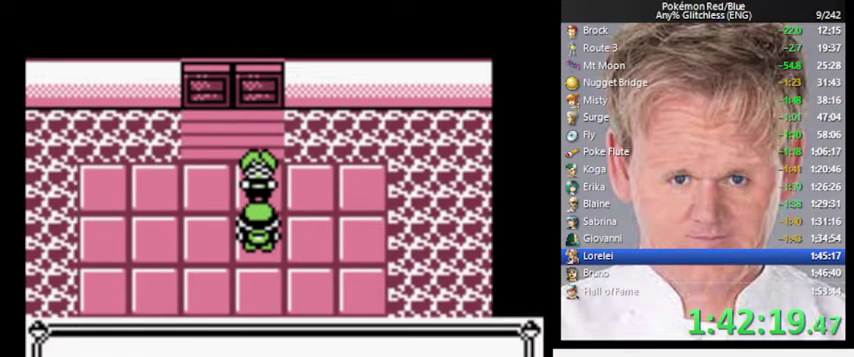
{"buttons": [], "events": [[200, "B", "down"], [233, "A", "down"], [300, "B", "up"], [333, "A", "up"]]}
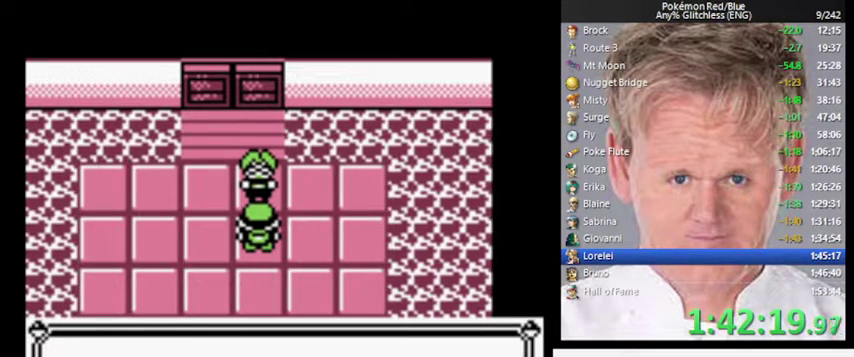
{"buttons": [], "events": []}
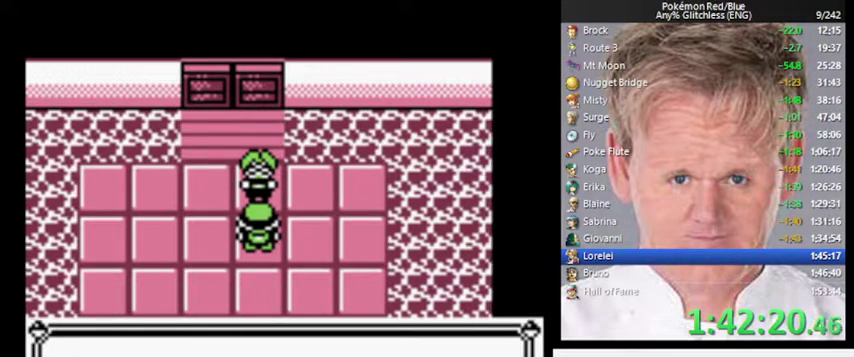
{"buttons": [], "events": [[133, "B", "down"], [167, "A", "down"], [200, "B", "up"], [267, "A", "up"]]}
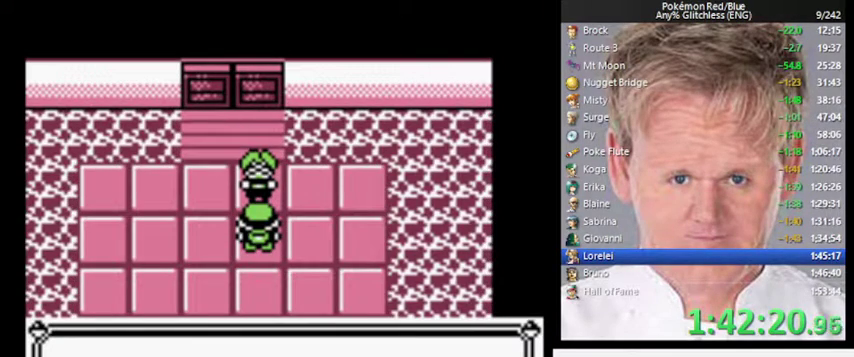
{"buttons": ["B"], "events": [[500, "B", "down"]]}
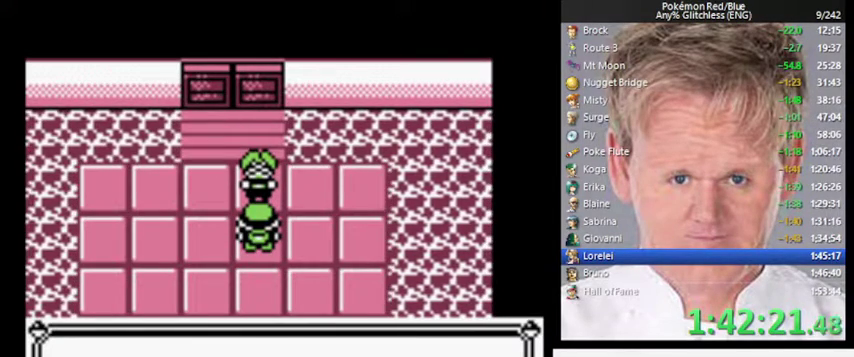
{"buttons": ["B"], "events": [[100, "A", "down"], [133, "B", "up"], [167, "A", "up"], [500, "B", "down"]]}
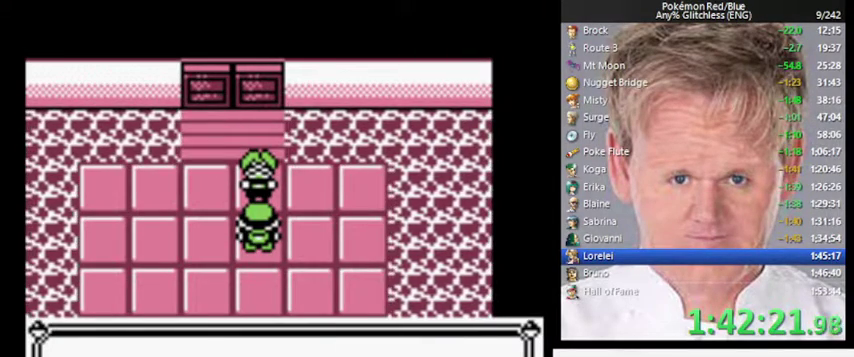
{"buttons": [], "events": [[67, "A", "down"], [100, "B", "up"], [133, "A", "up"]]}
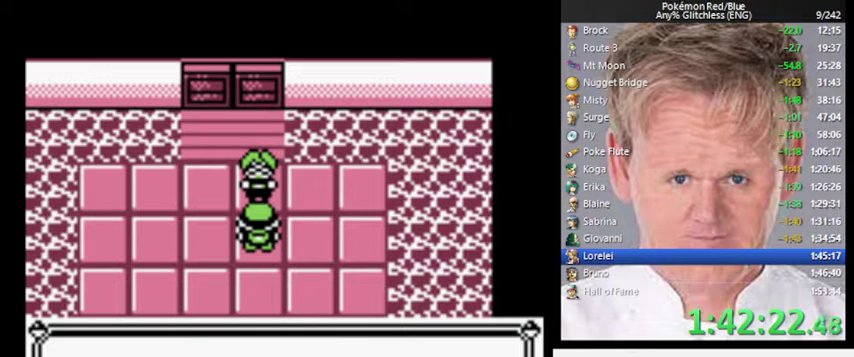
{"buttons": ["A"], "events": [[367, "B", "down"], [433, "A", "down"], [467, "B", "up"]]}
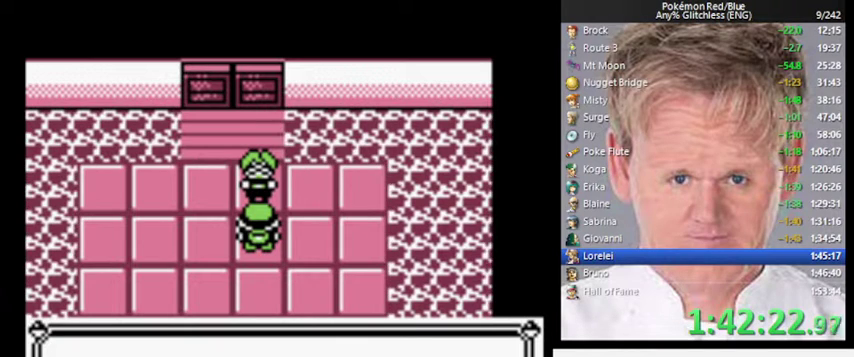
{"buttons": [], "events": [[33, "A", "up"]]}